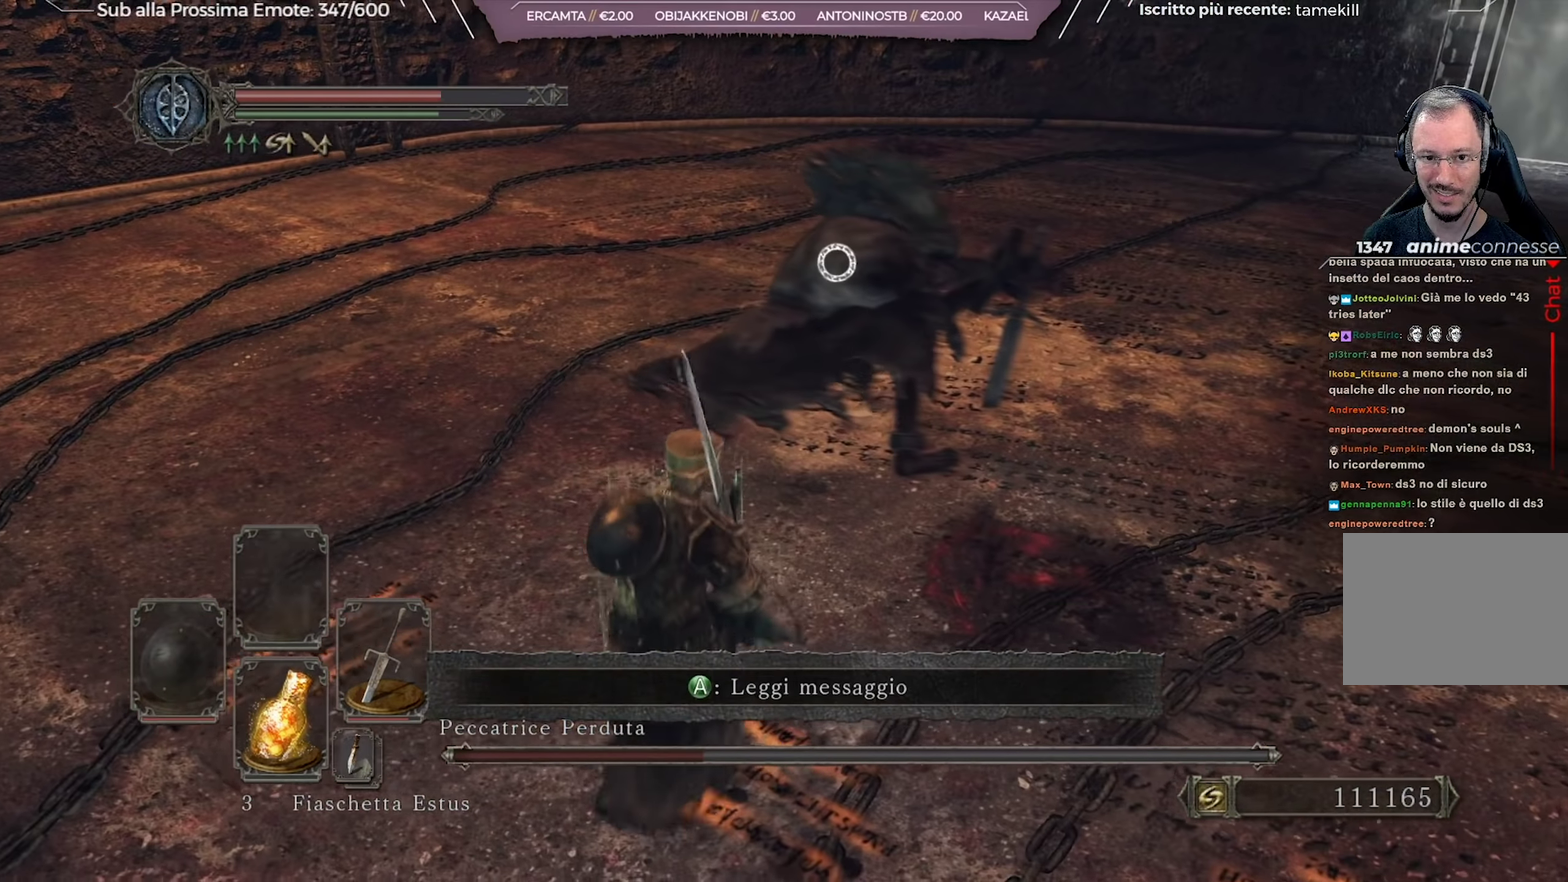
Gameplay with a controller (Xbox layout); each line is a JSON object with the inputs held at the frame after it (dt_ms = milliseconds from this image to that frame). "events" lists button and stick changes between this image and that frame as [ms after this image, input, new state], when the widget could be followed in between. Not read: L1 R2.
{"dt_ms": 700, "buttons": [], "left_stick": "down-left", "right_stick": "center"}
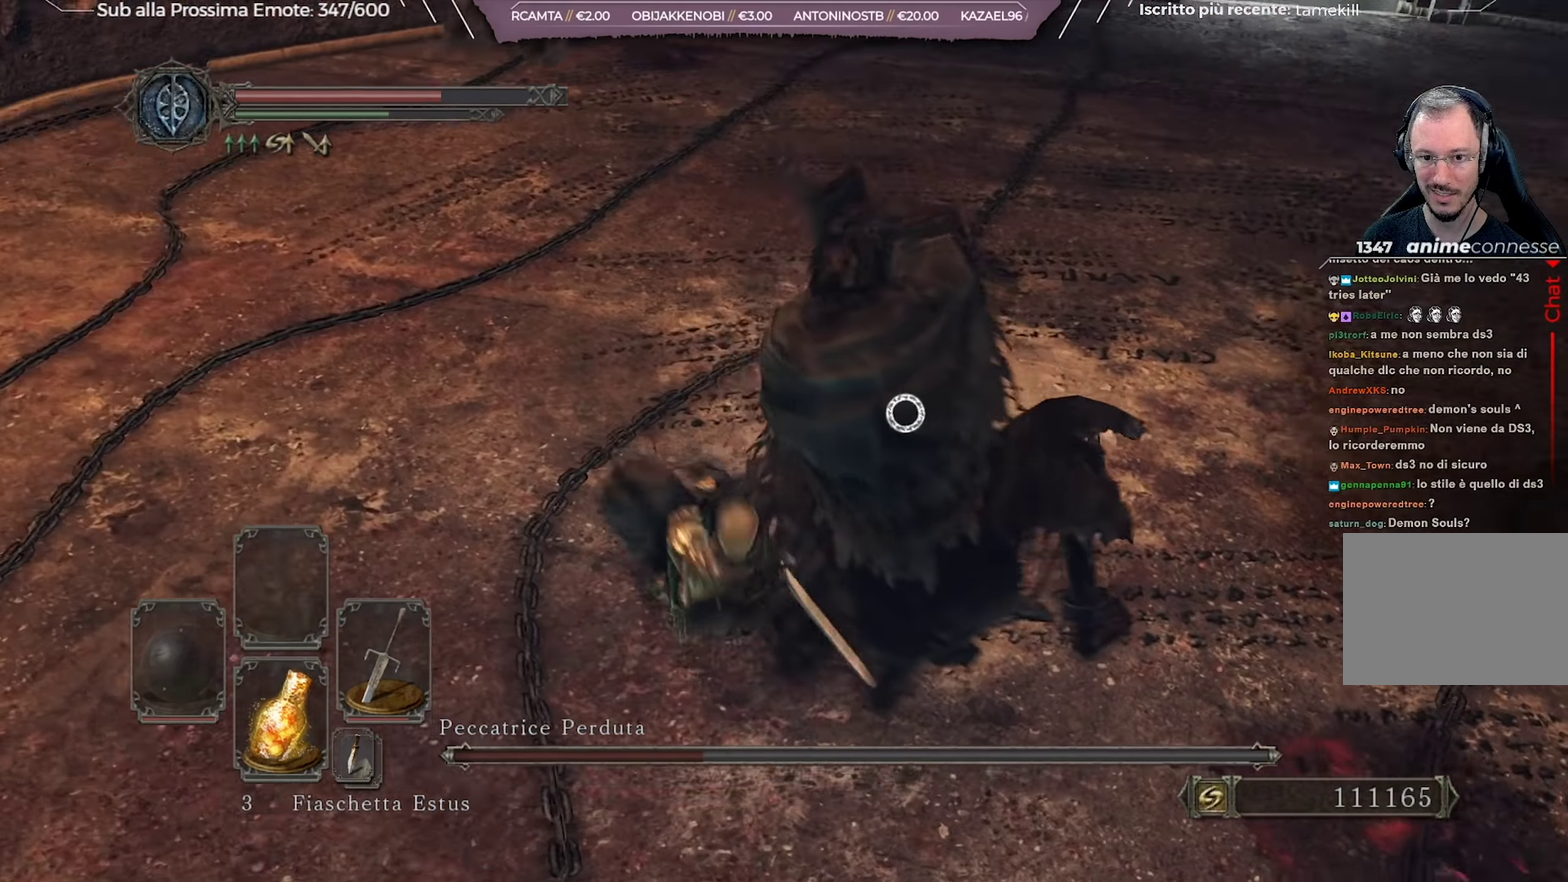
{"dt_ms": 317, "buttons": [], "left_stick": "right", "right_stick": "center", "events": [[117, "left_stick", "down-right"], [184, "left_stick", "right"]]}
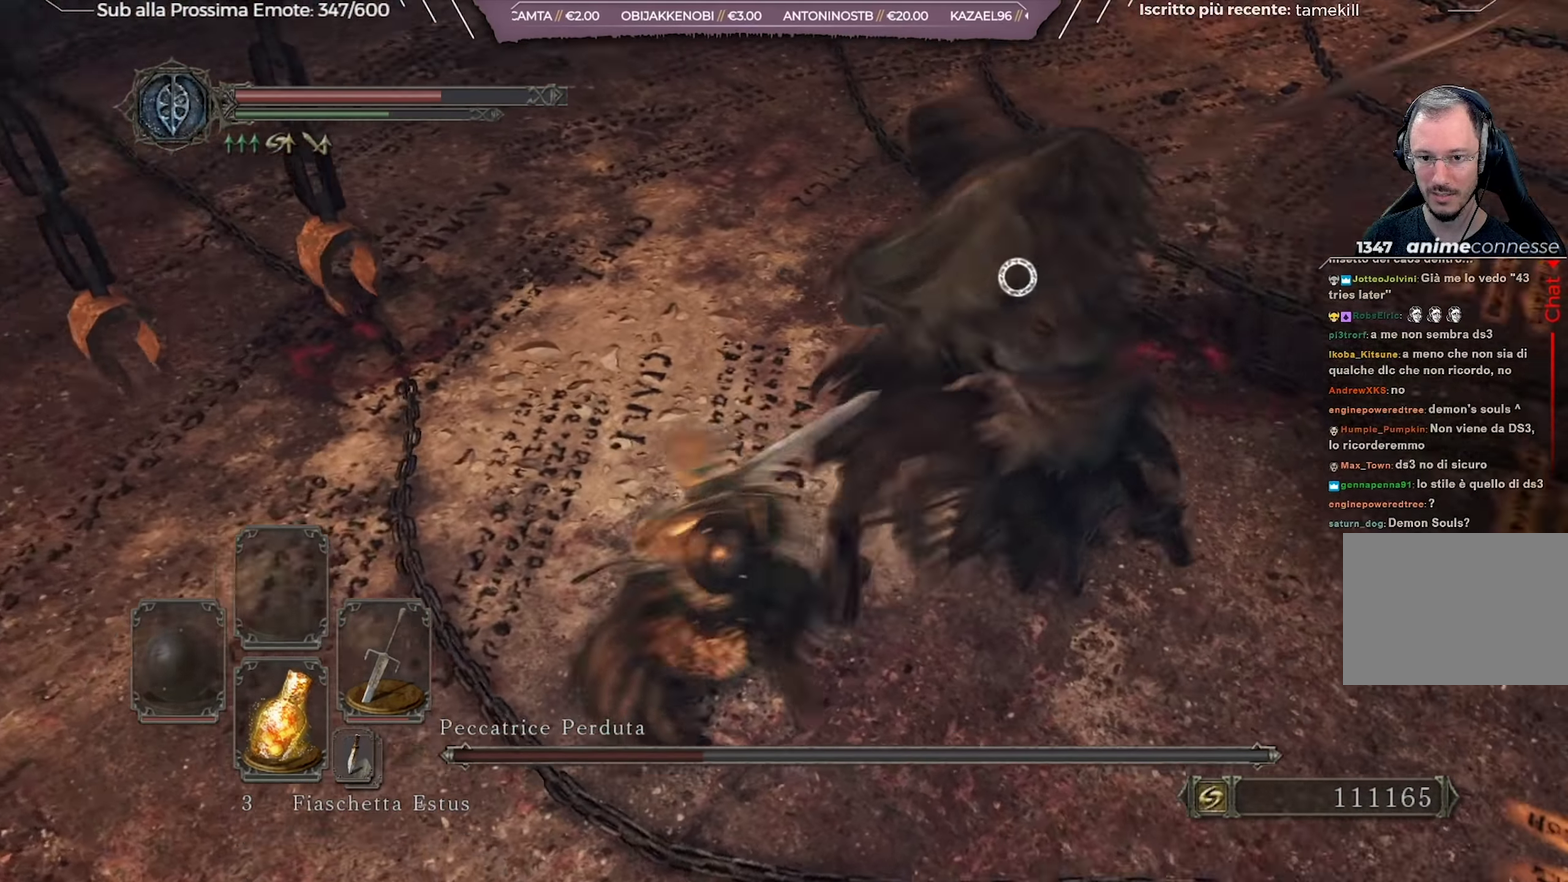
{"dt_ms": 384, "buttons": [], "left_stick": "up-right", "right_stick": "center", "events": [[117, "R1", "down"], [117, "left_stick", "up-right"], [184, "R1", "up"]]}
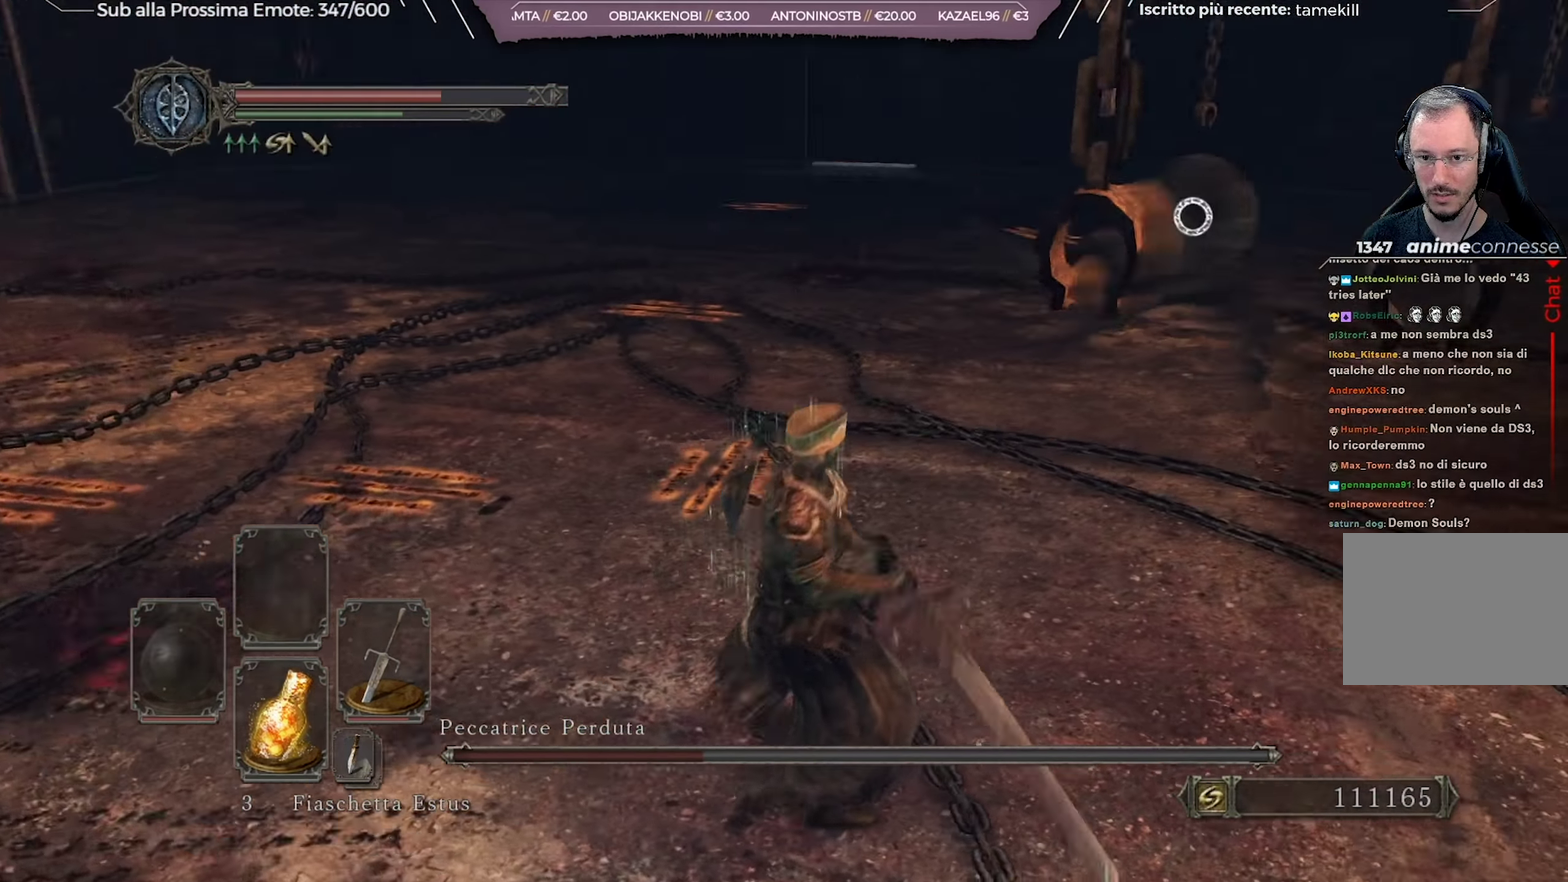
{"dt_ms": 701, "buttons": ["B"], "left_stick": "down-right", "right_stick": "center", "events": [[334, "left_stick", "center"], [384, "left_stick", "down-right"], [667, "B", "down"]]}
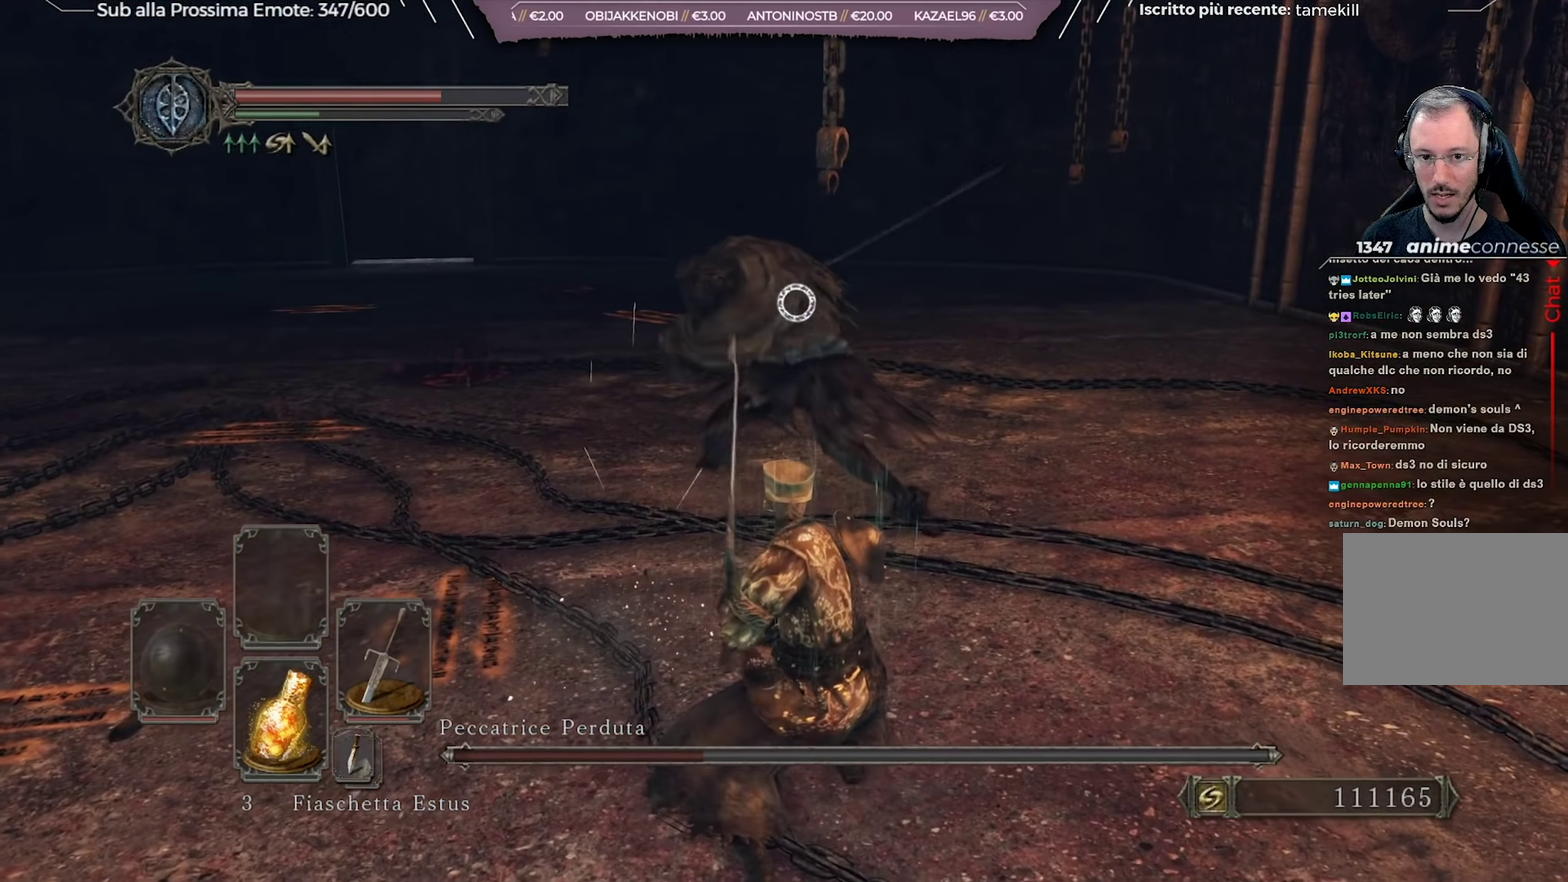
{"dt_ms": 417, "buttons": [], "left_stick": "down", "right_stick": "center", "events": [[33, "B", "up"], [33, "left_stick", "down"], [117, "B", "down"], [167, "B", "up"], [250, "B", "down"], [317, "B", "up"]]}
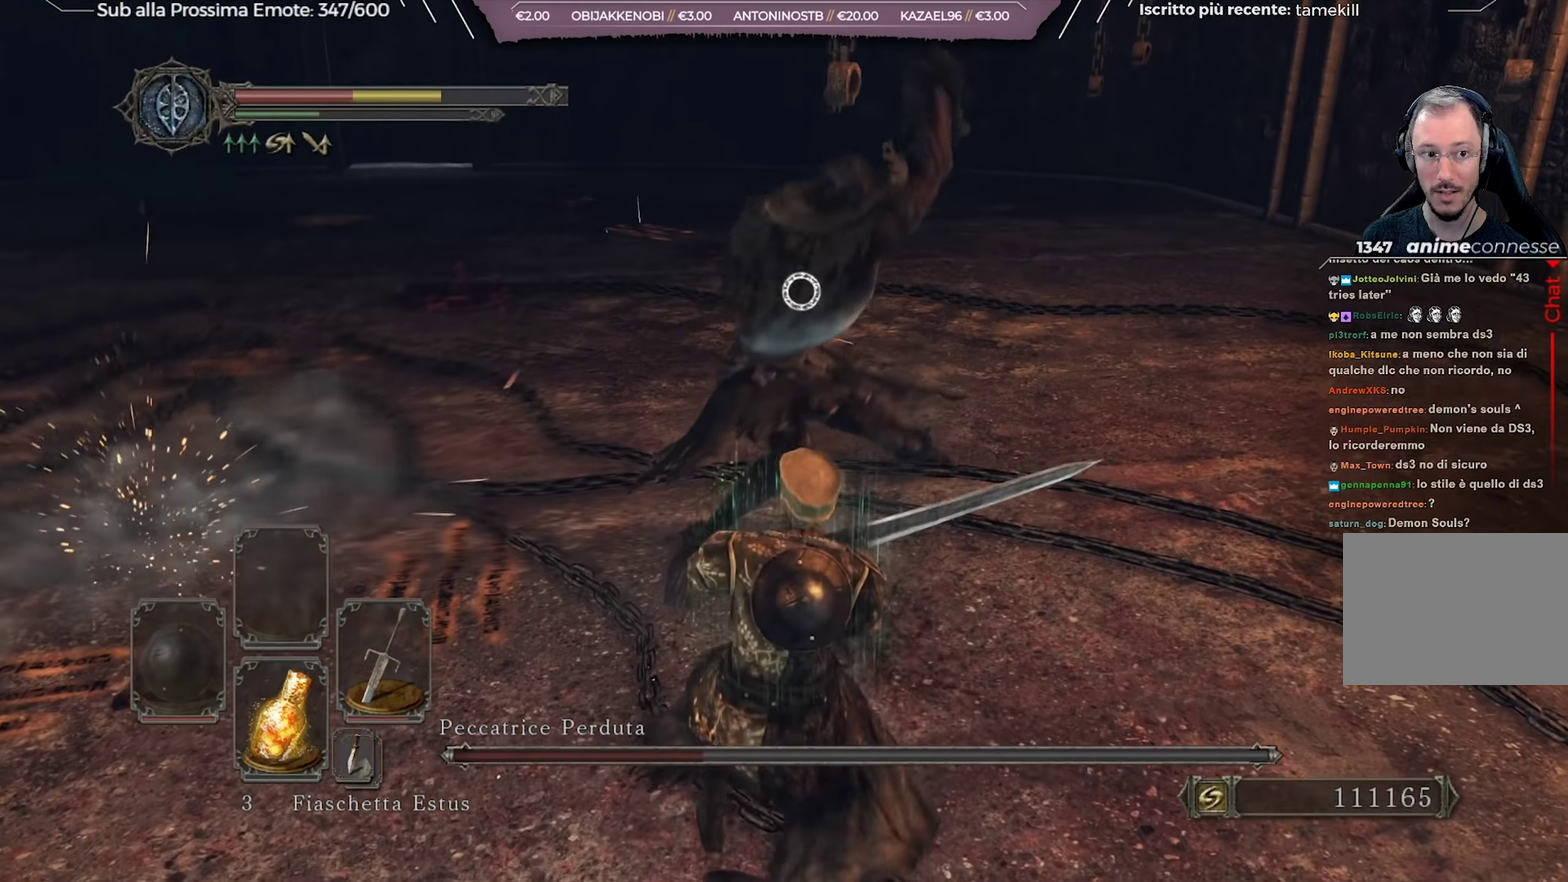
{"dt_ms": 284, "buttons": [], "left_stick": "down", "right_stick": "center", "events": []}
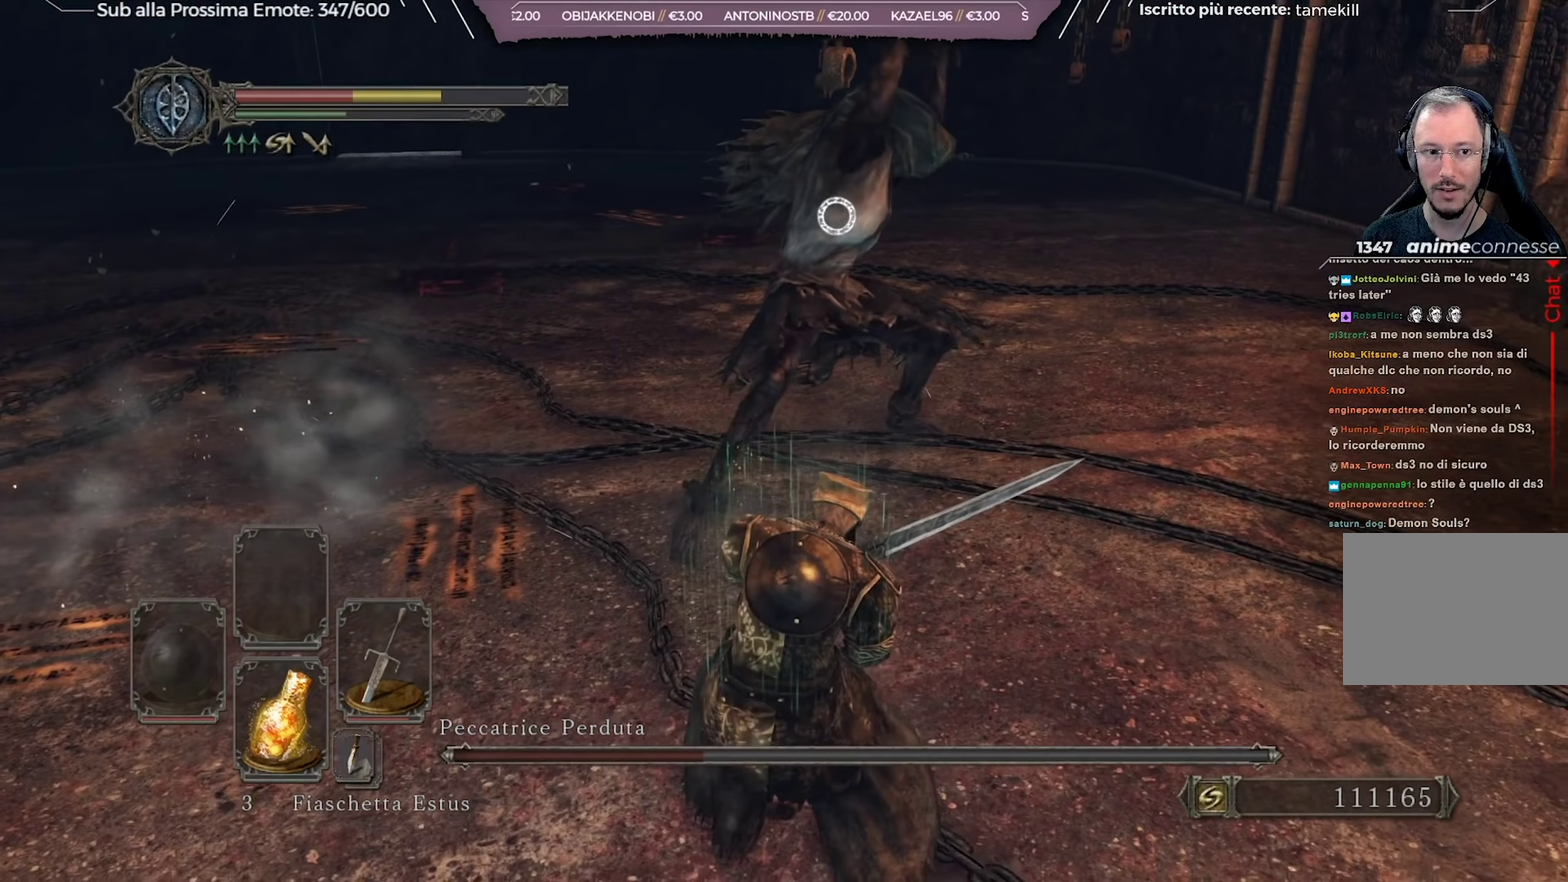
{"dt_ms": 684, "buttons": [], "left_stick": "down", "right_stick": "center", "events": [[100, "B", "down"], [183, "B", "up"], [233, "B", "down"], [333, "B", "up"], [383, "B", "down"], [617, "B", "up"]]}
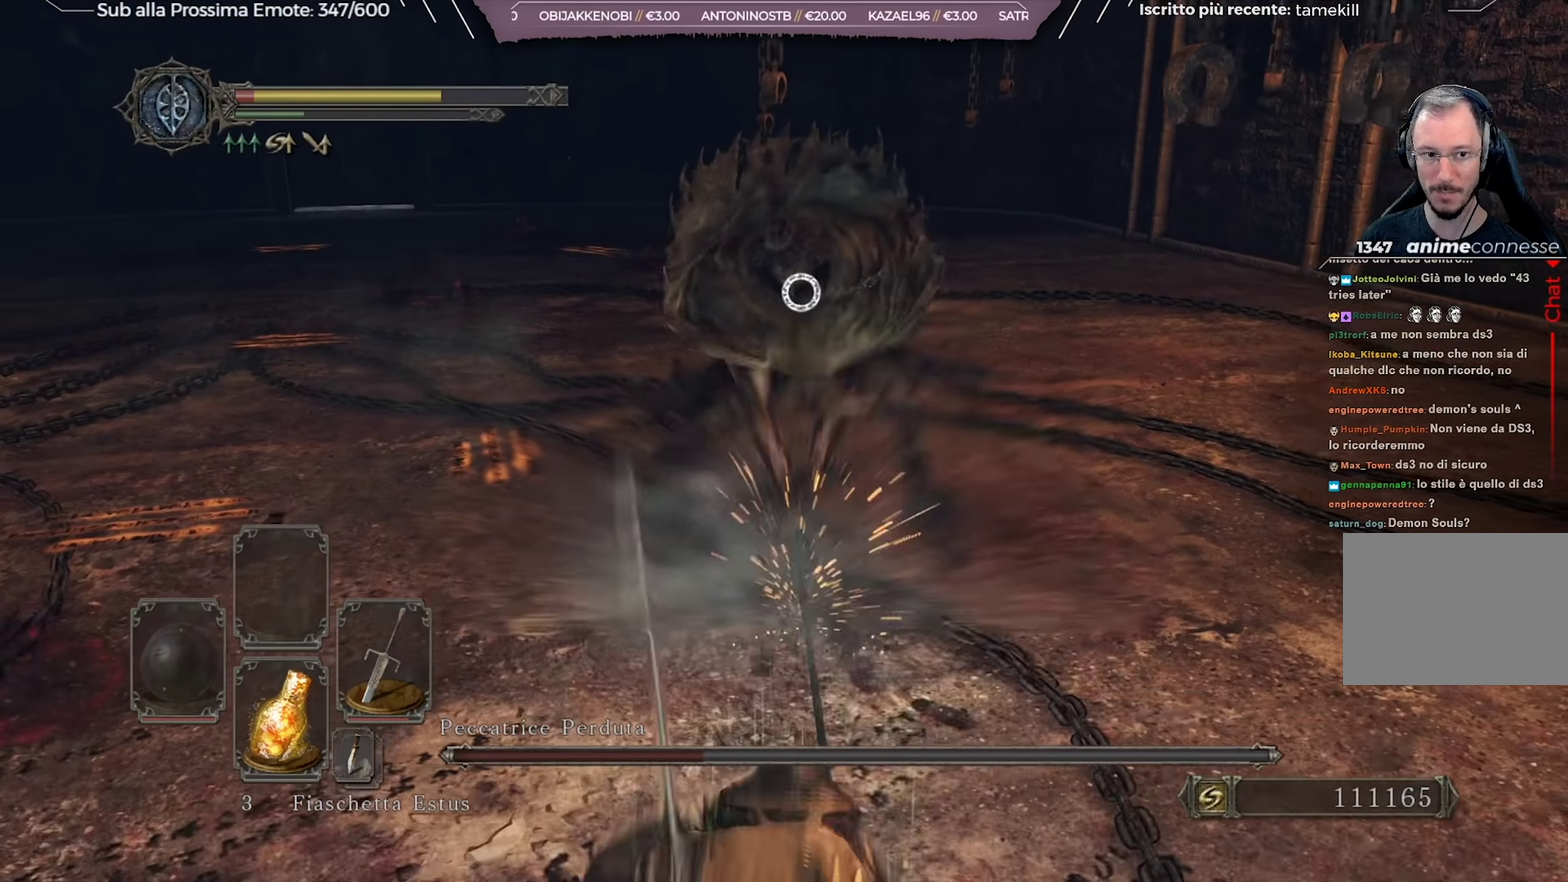
{"dt_ms": 600, "buttons": [], "left_stick": "down-left", "right_stick": "center", "events": [[467, "left_stick", "down-left"]]}
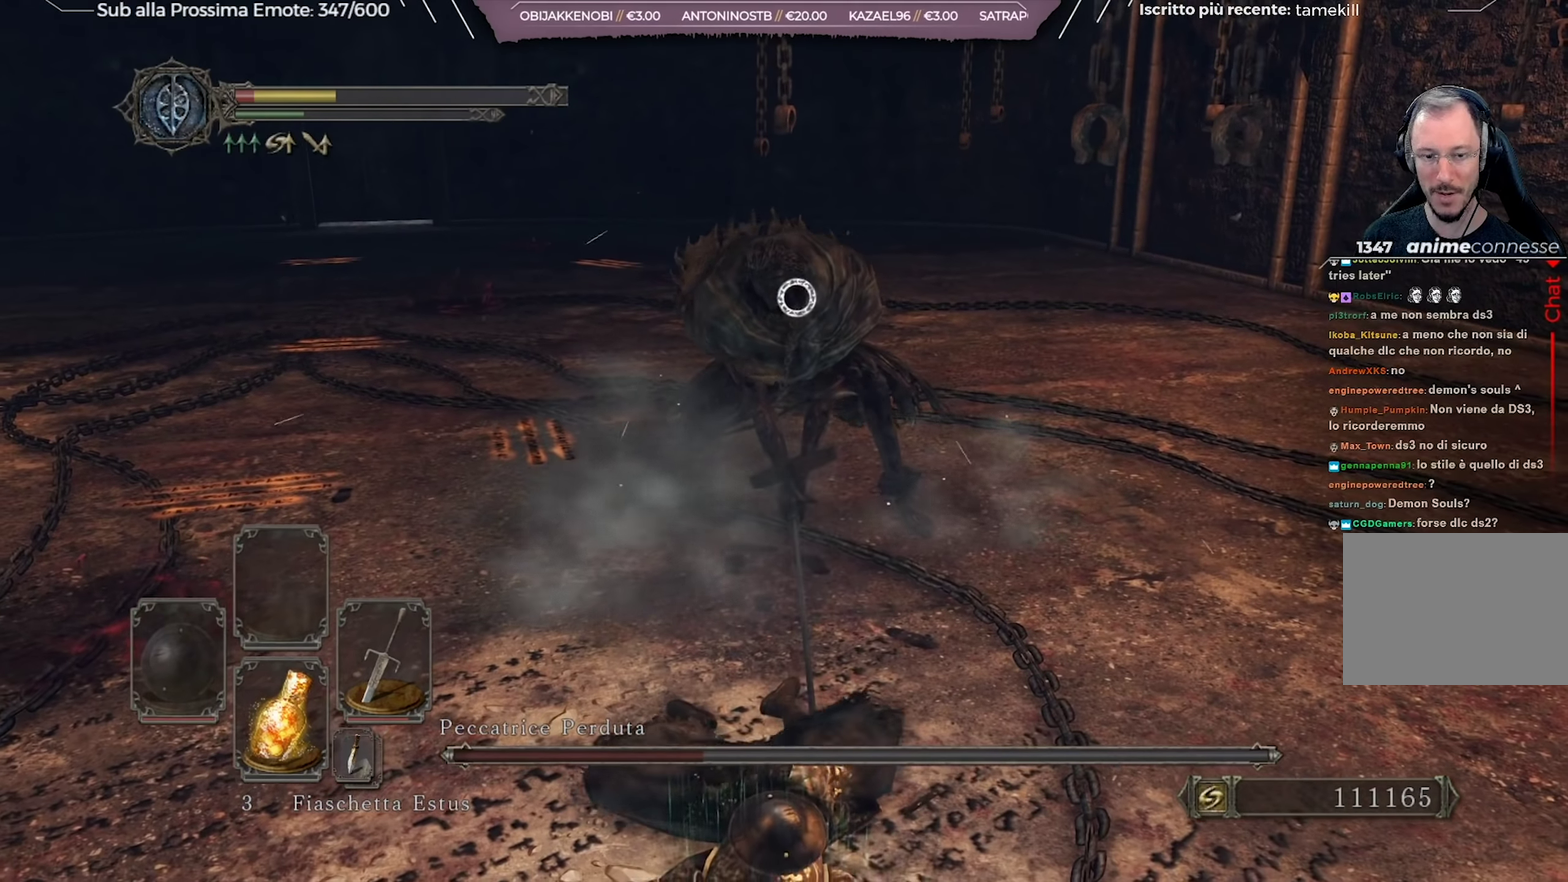
{"dt_ms": 434, "buttons": [], "left_stick": "down-left", "right_stick": "center", "events": [[67, "left_stick", "left"], [251, "left_stick", "down-left"]]}
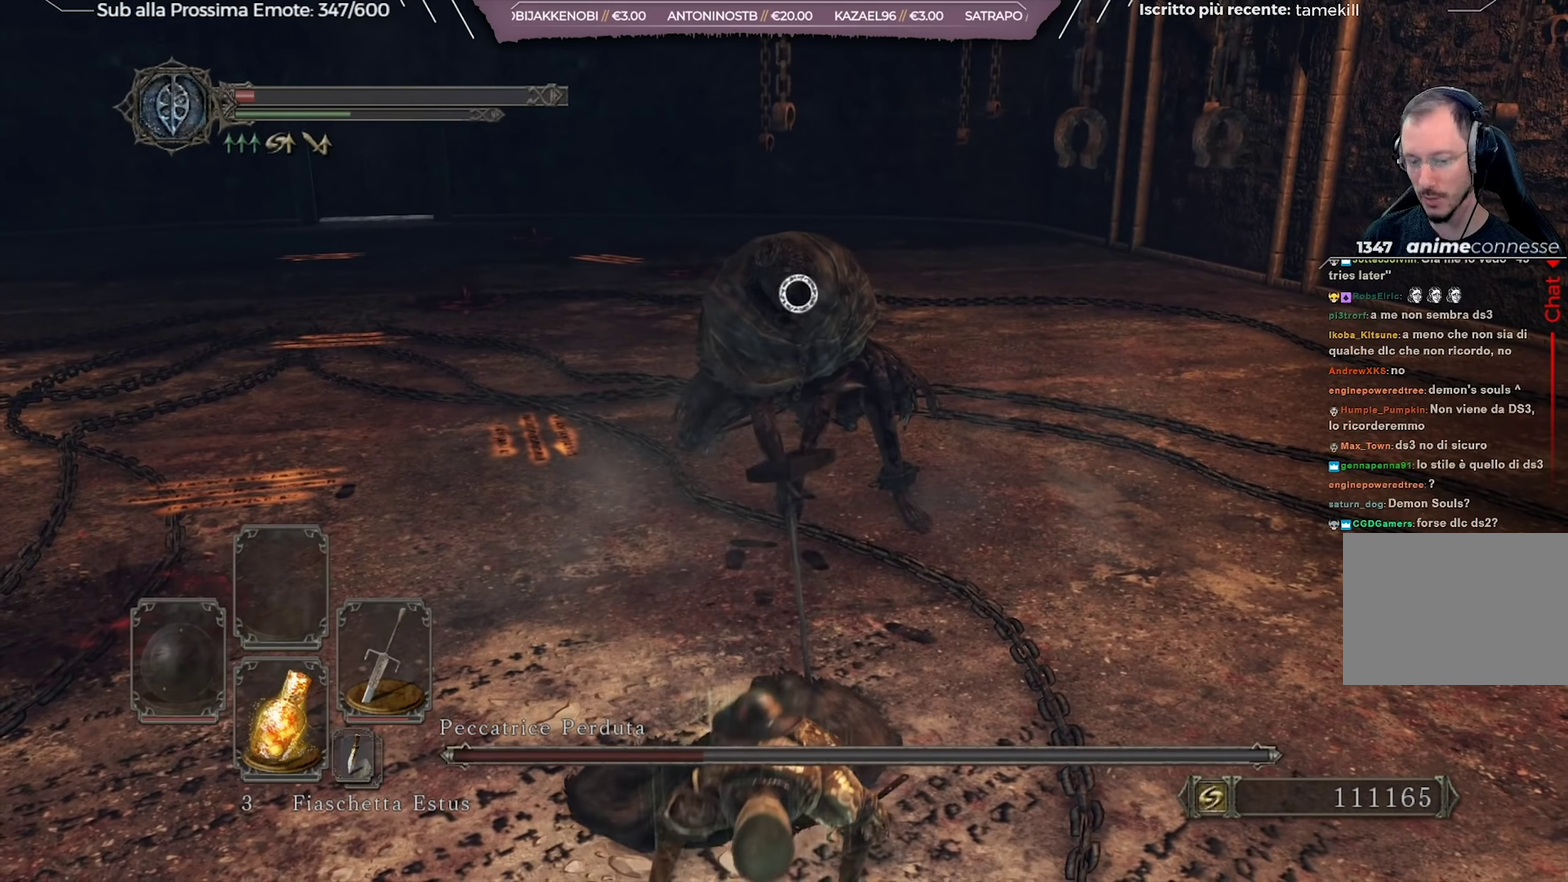
{"dt_ms": 501, "buttons": [], "left_stick": "down-left", "right_stick": "center", "events": [[184, "left_stick", "down"], [384, "left_stick", "down-left"]]}
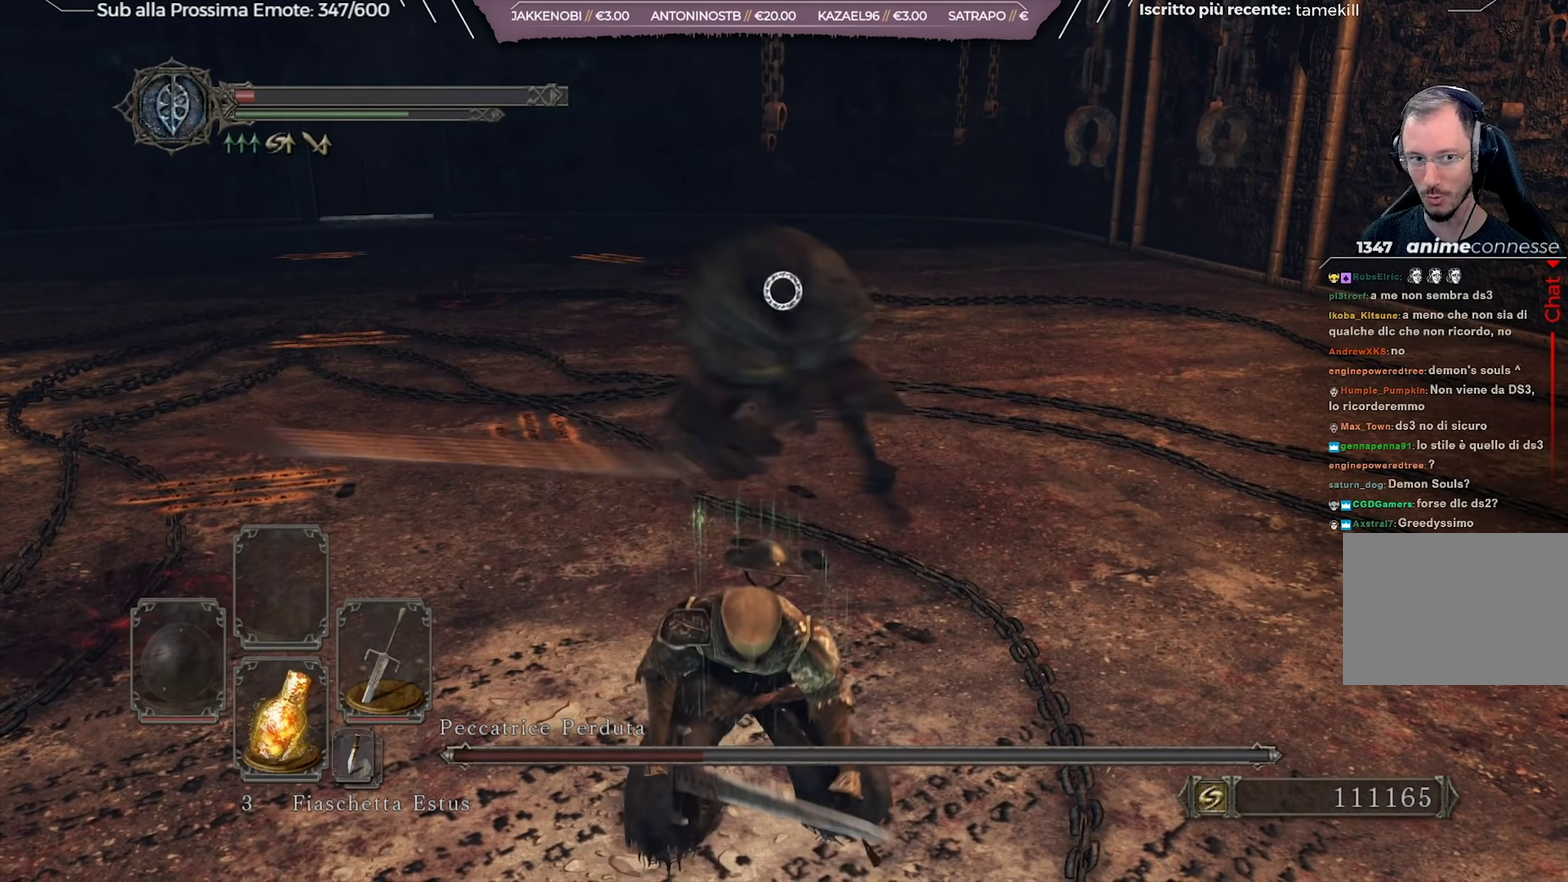
{"dt_ms": 467, "buttons": [], "left_stick": "down-left", "right_stick": "center", "events": [[33, "left_stick", "down"], [267, "left_stick", "down-left"]]}
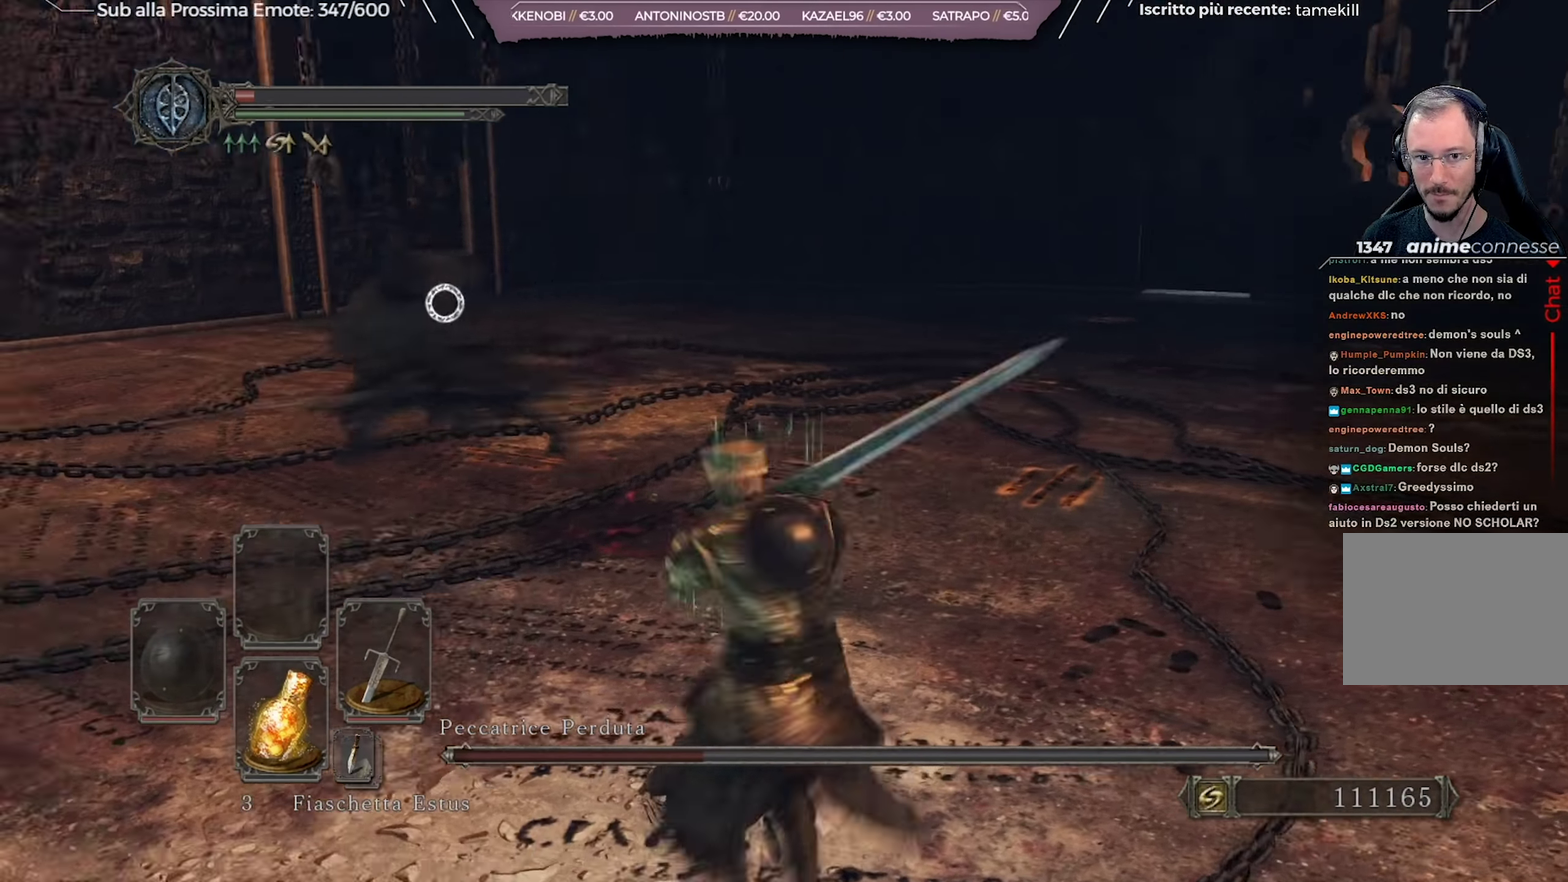
{"dt_ms": 700, "buttons": [], "left_stick": "down-right", "right_stick": "center", "events": [[33, "left_stick", "down"], [167, "left_stick", "down-right"]]}
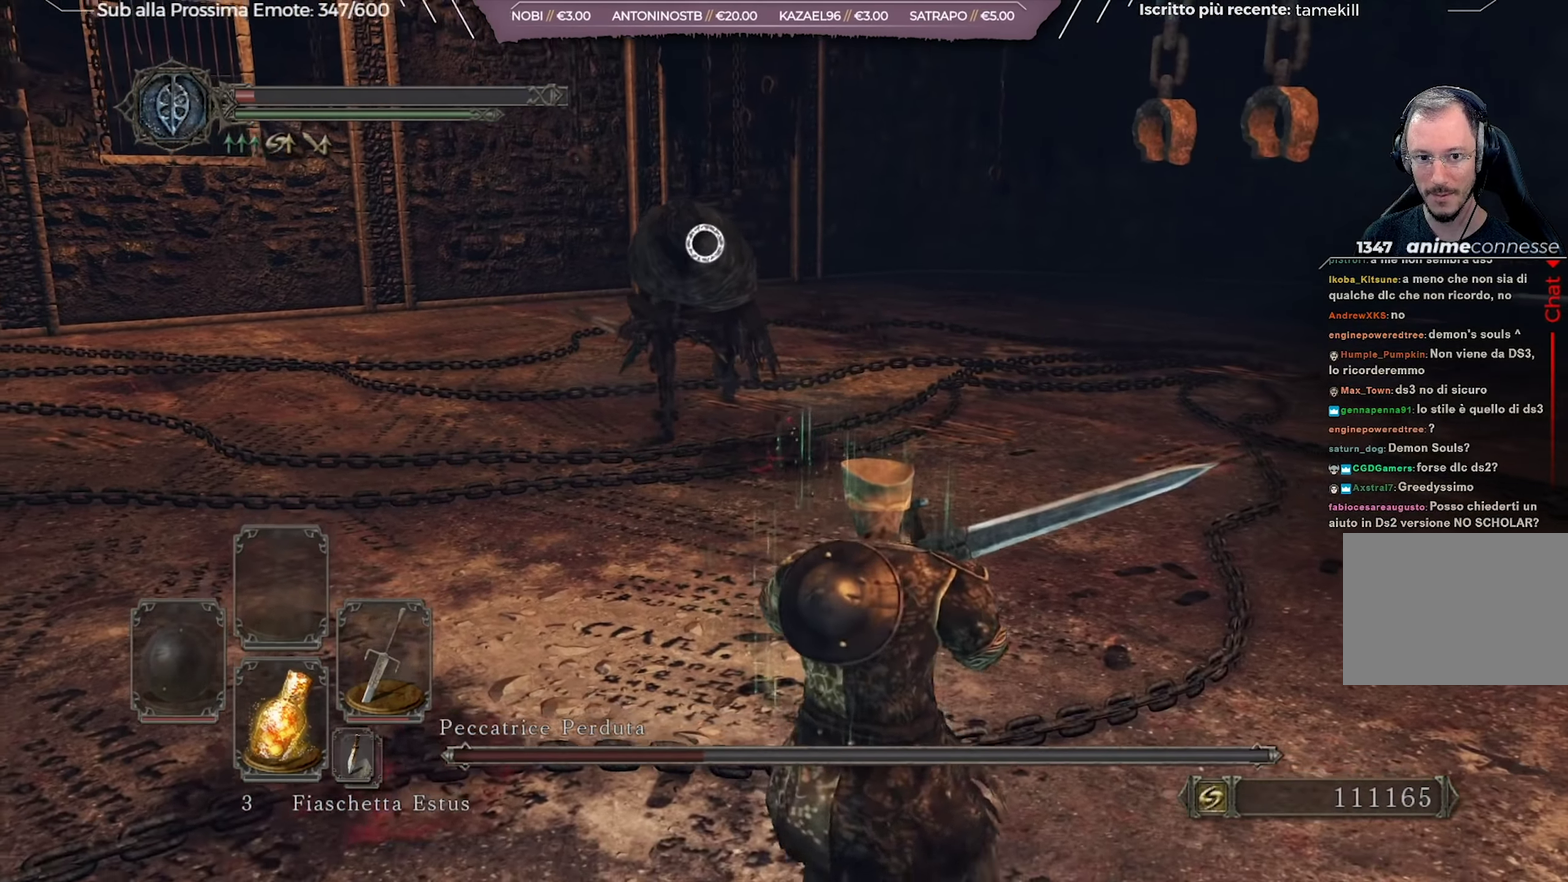
{"dt_ms": 334, "buttons": [], "left_stick": "up", "right_stick": "center", "events": [[50, "left_stick", "up-right"], [234, "left_stick", "up"]]}
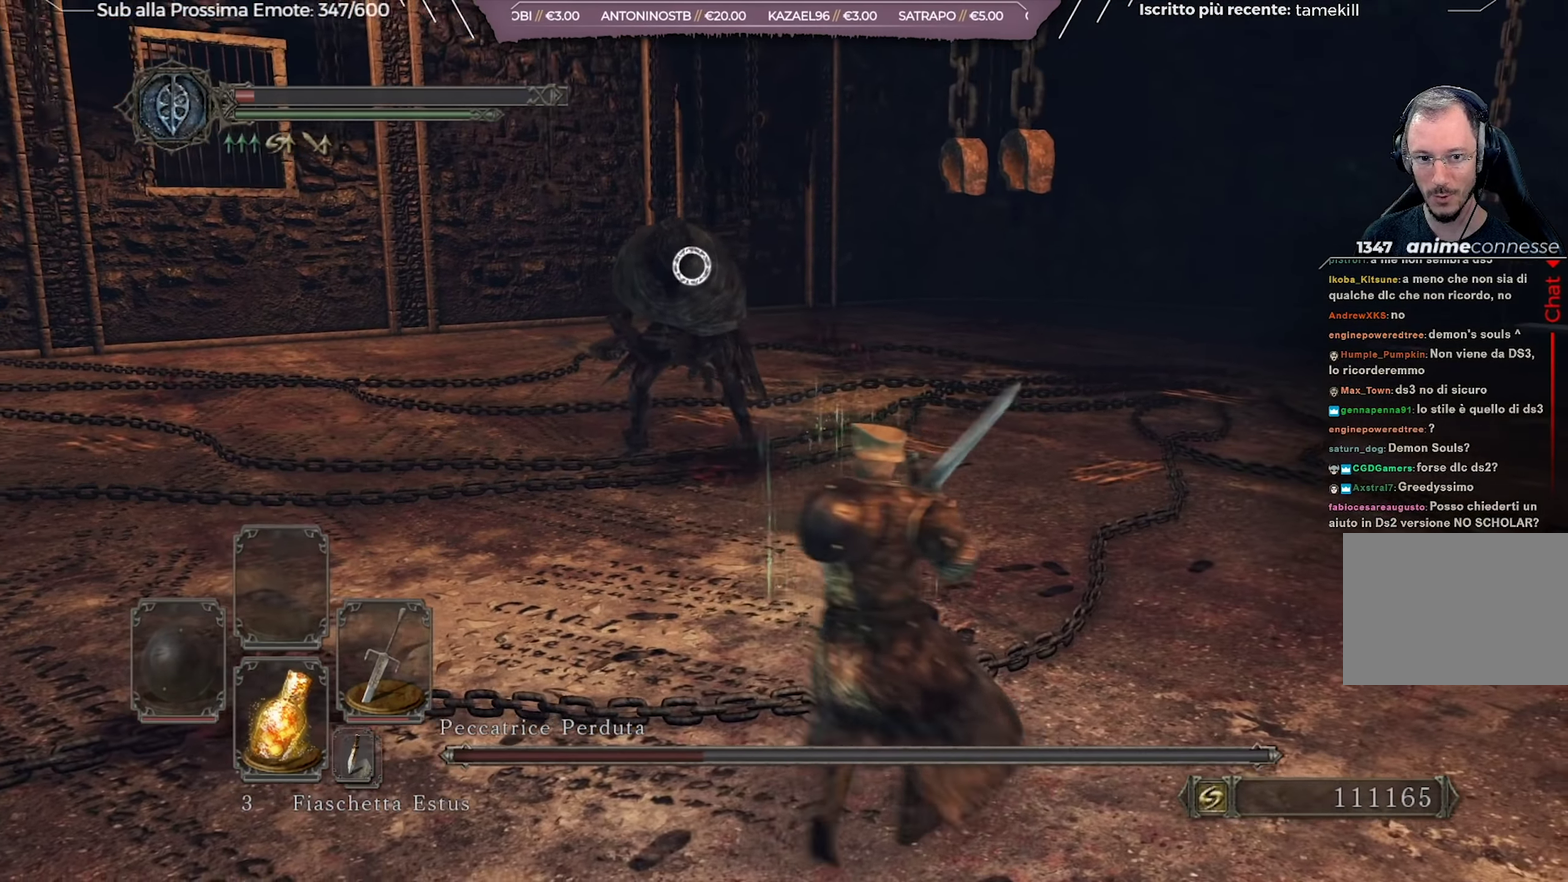
{"dt_ms": 367, "buttons": [], "left_stick": "right", "right_stick": "center", "events": [[100, "left_stick", "up-right"], [367, "left_stick", "right"]]}
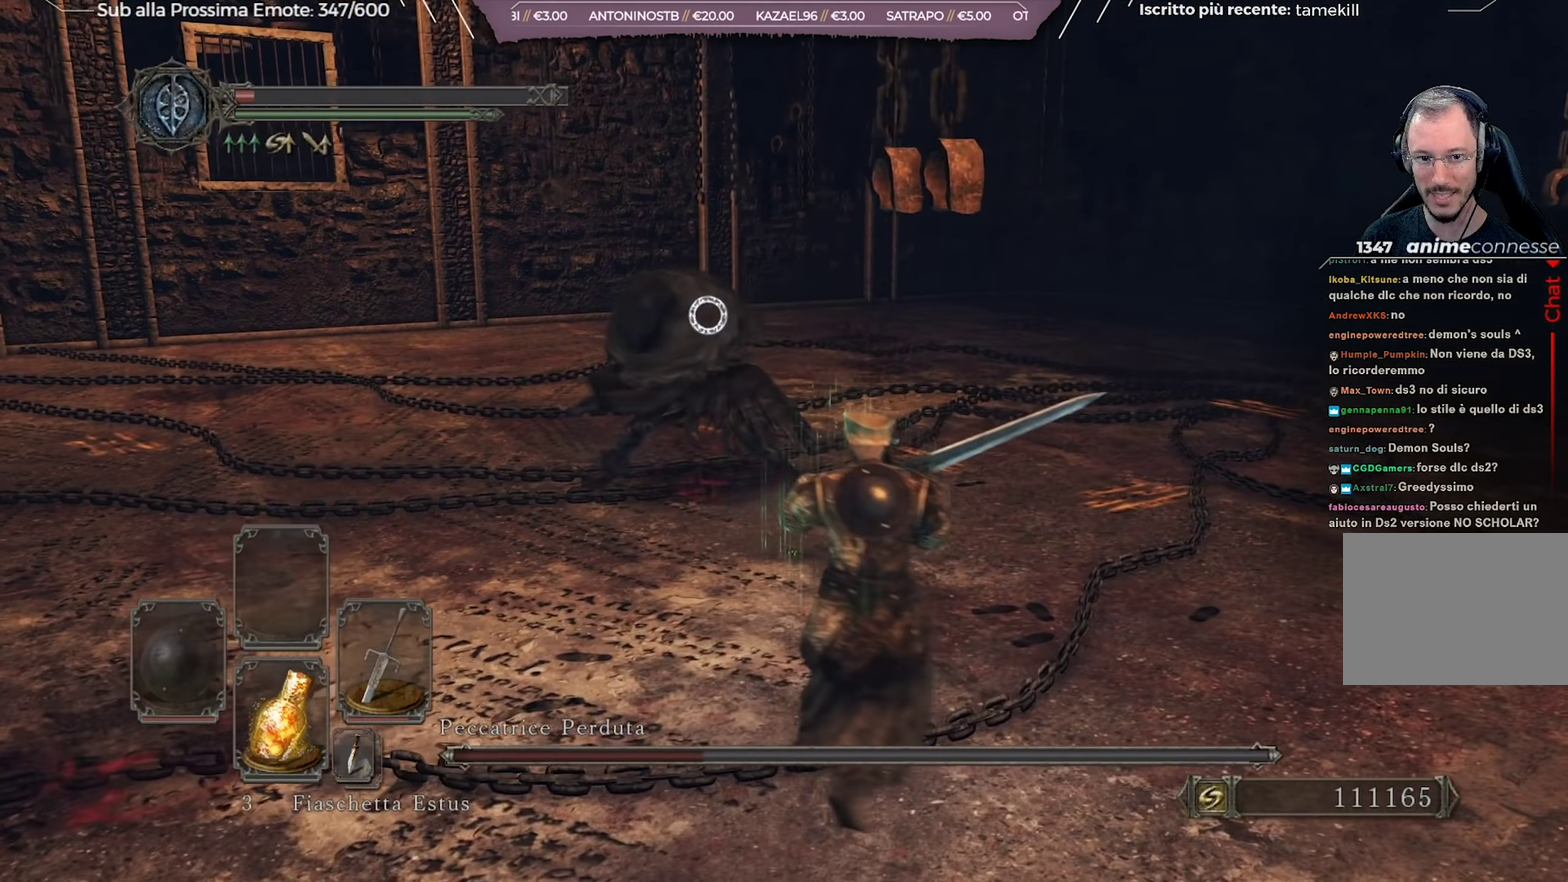
{"dt_ms": 701, "buttons": [], "left_stick": "right", "right_stick": "center", "events": [[167, "left_stick", "down-right"], [401, "B", "down"], [434, "left_stick", "right"], [484, "B", "up"]]}
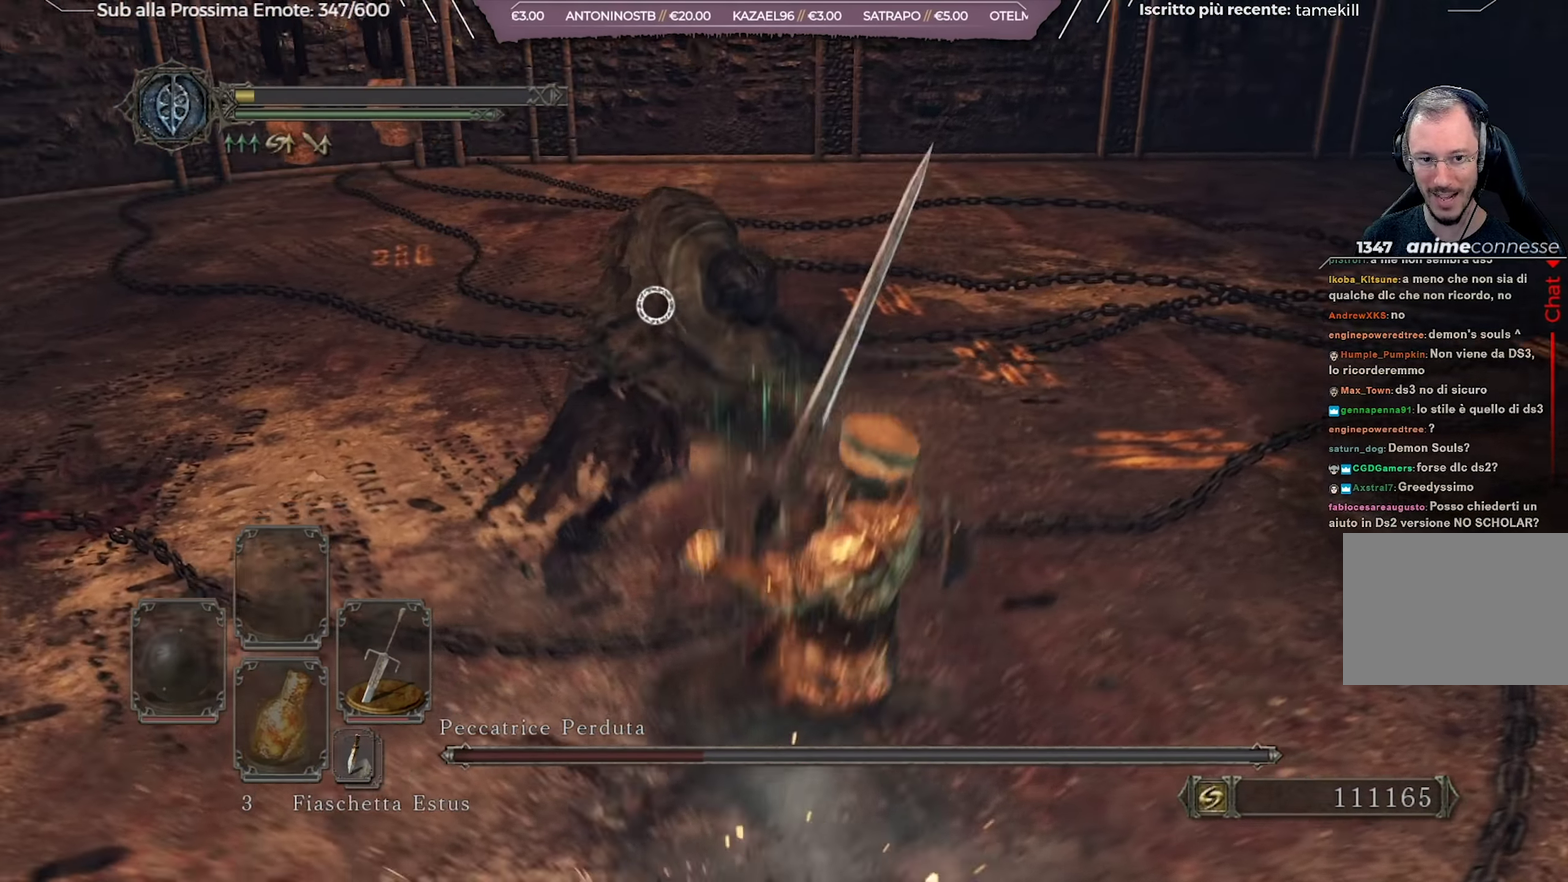
{"dt_ms": 600, "buttons": [], "left_stick": "center", "right_stick": "center", "events": [[550, "left_stick", "center"]]}